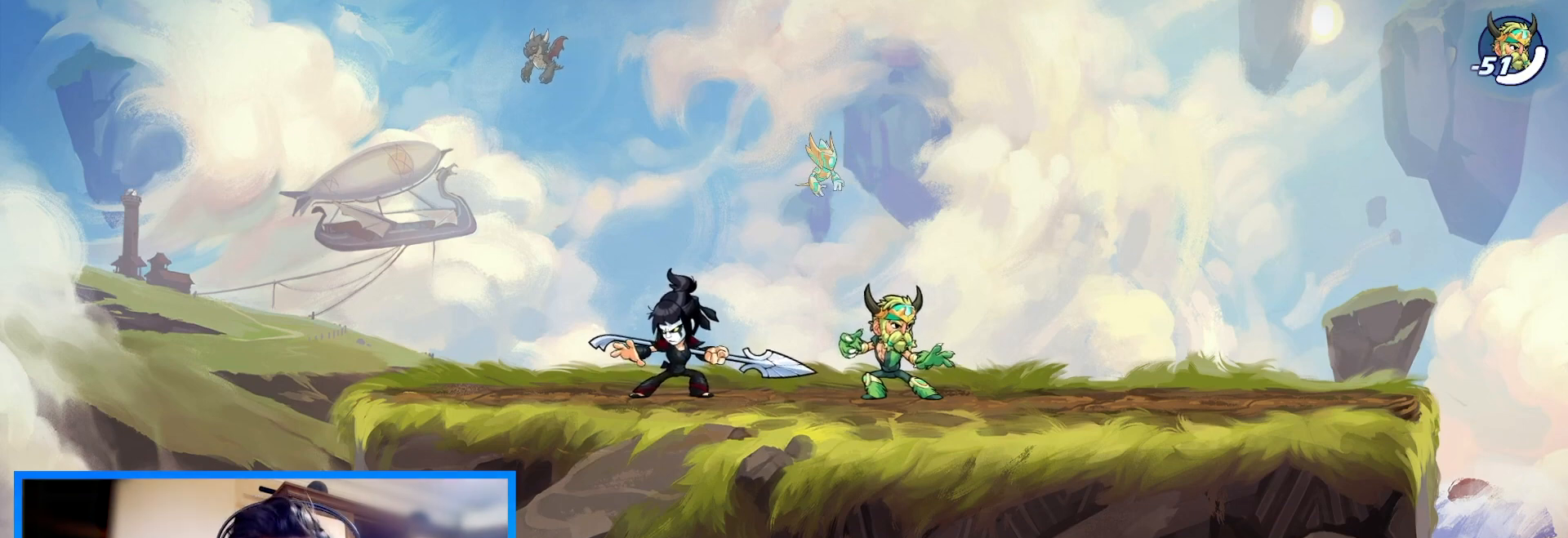
Gameplay with keyboard; each line is a JSON object with the keys held at the frame after it. "events" lists presses ("down") and releases ("up") of "c", "down", "left", "right", "space", "up", "v", "x" and "z" between this image and that frame as [ms after this image, input, new state], when the widget could be followed in between. No other keys are recorded. Mouse input is not recorded.
{"keys": ["left"], "events": [[400, "left", "down"]]}
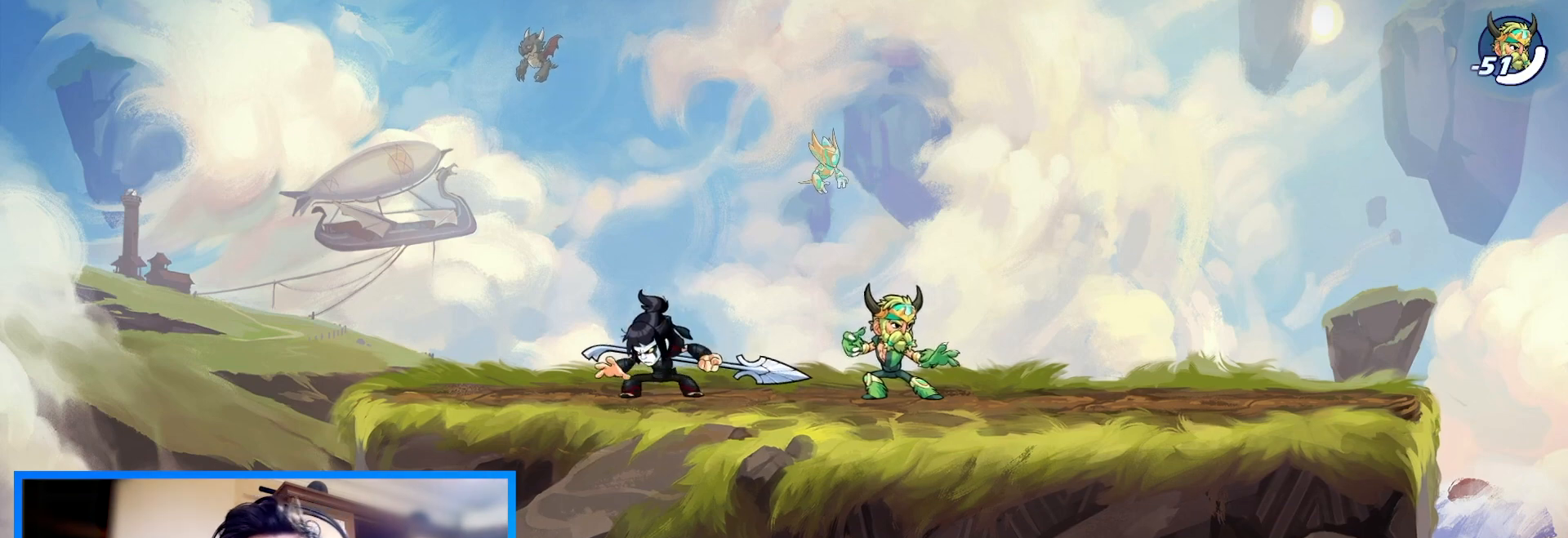
{"keys": ["right"], "events": [[167, "left", "up"], [167, "right", "down"]]}
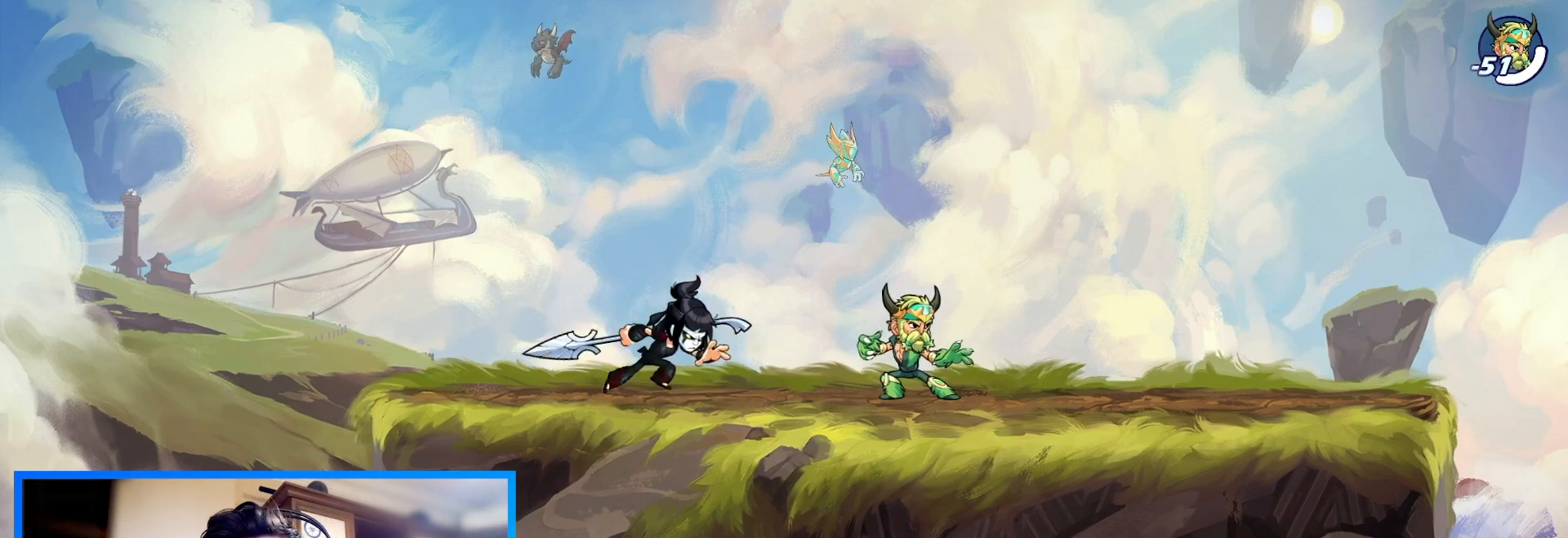
{"keys": ["down"], "events": [[100, "c", "down"], [133, "down", "down"], [167, "c", "up"], [200, "right", "up"], [233, "c", "down"], [333, "c", "up"]]}
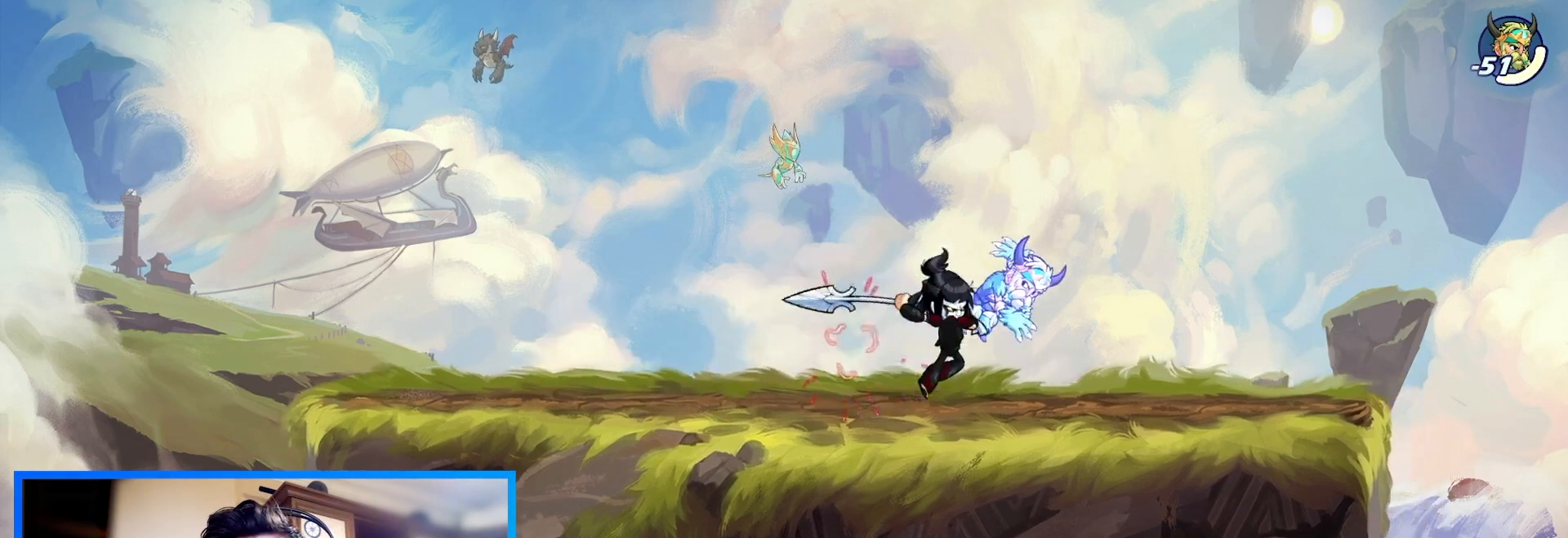
{"keys": ["c"], "events": [[100, "c", "down"], [200, "c", "up"], [233, "c", "down"], [333, "c", "up"], [400, "c", "down"], [433, "down", "up"]]}
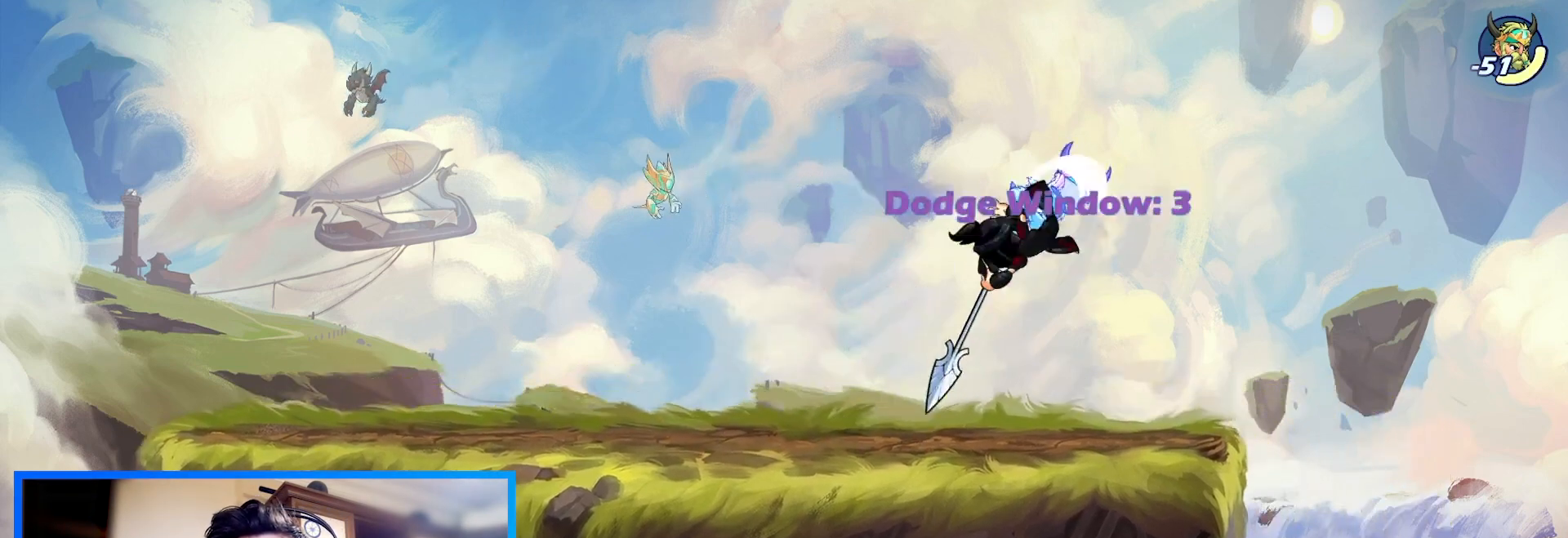
{"keys": ["space", "x"], "events": [[67, "c", "up"], [467, "space", "down"], [467, "x", "down"]]}
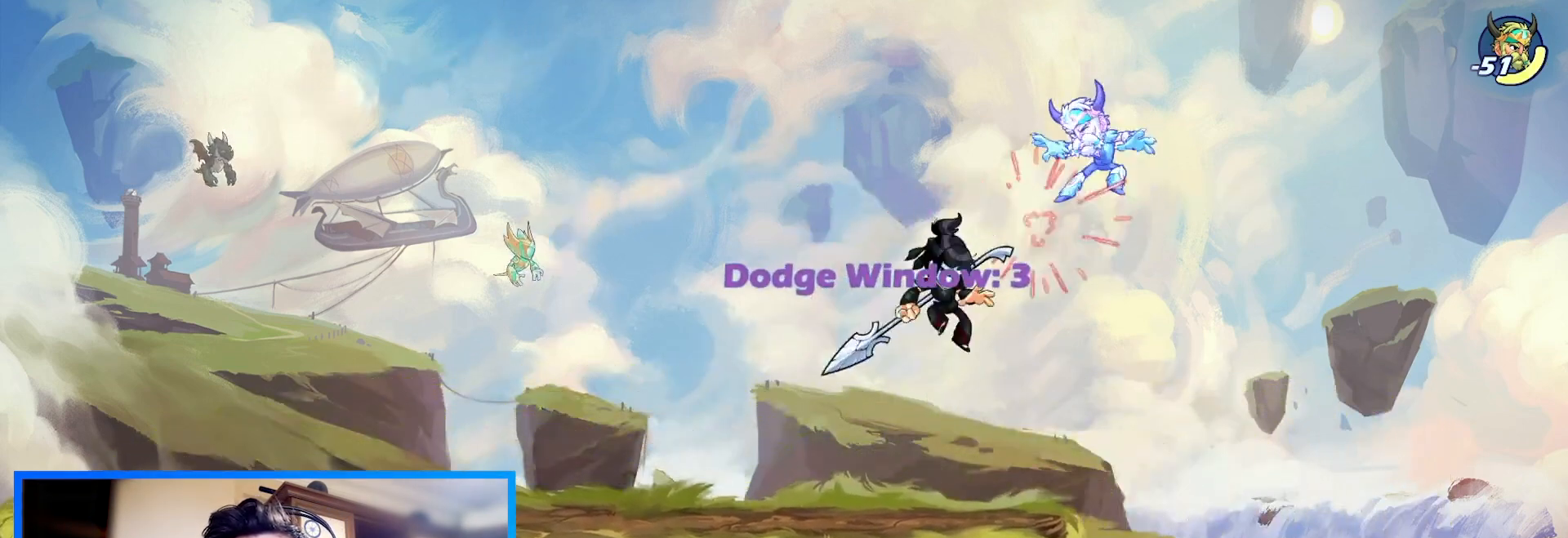
{"keys": [], "events": [[33, "x", "up"], [100, "x", "down"], [200, "space", "up"], [200, "x", "up"], [233, "x", "down"], [300, "x", "up"]]}
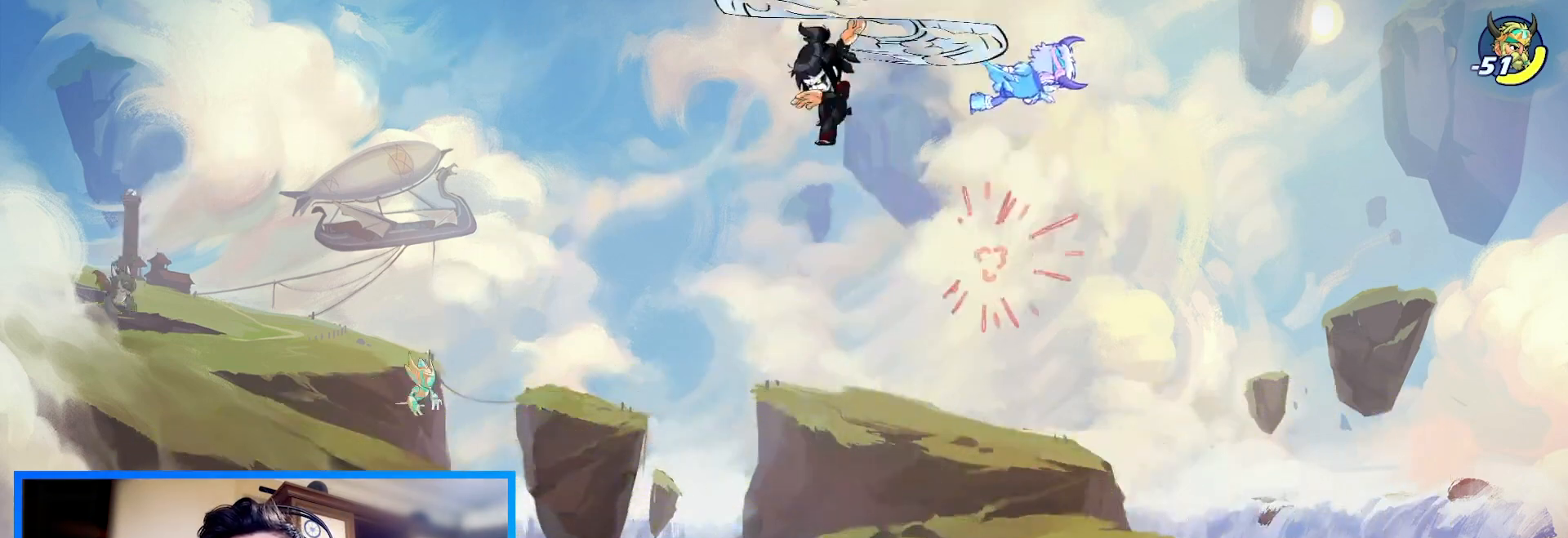
{"keys": ["left"], "events": [[100, "left", "down"]]}
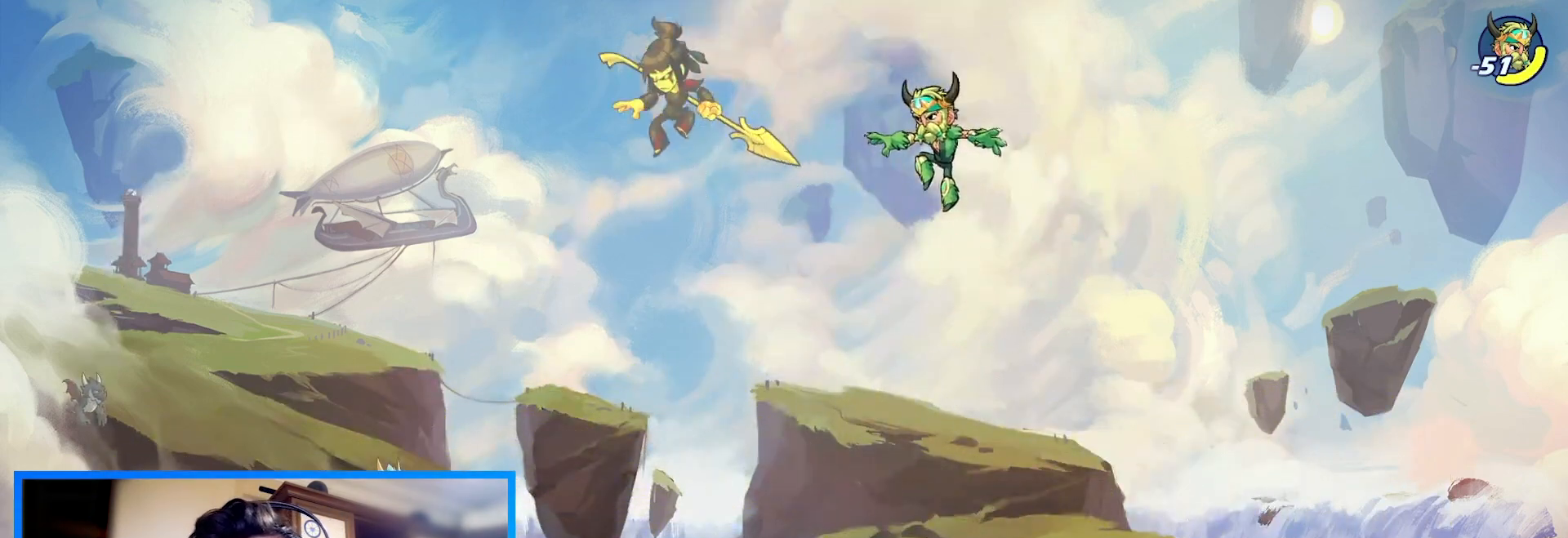
{"keys": ["left"], "events": []}
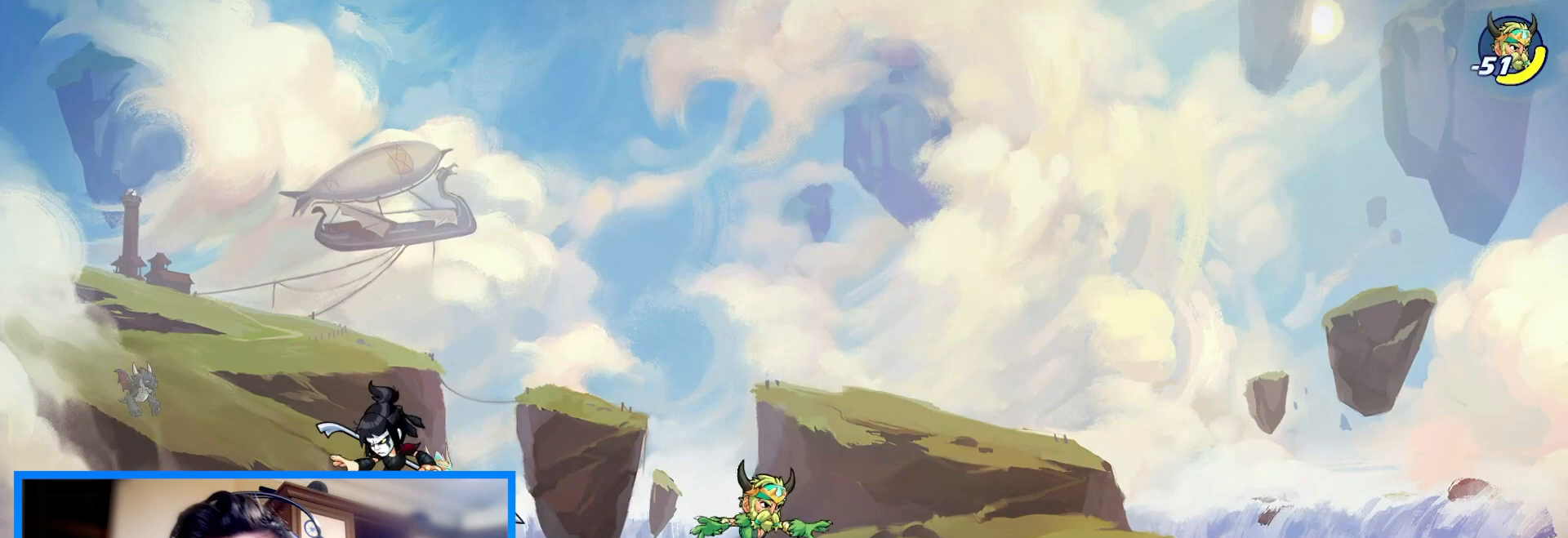
{"keys": [], "events": [[33, "left", "up"], [33, "right", "down"], [233, "right", "up"]]}